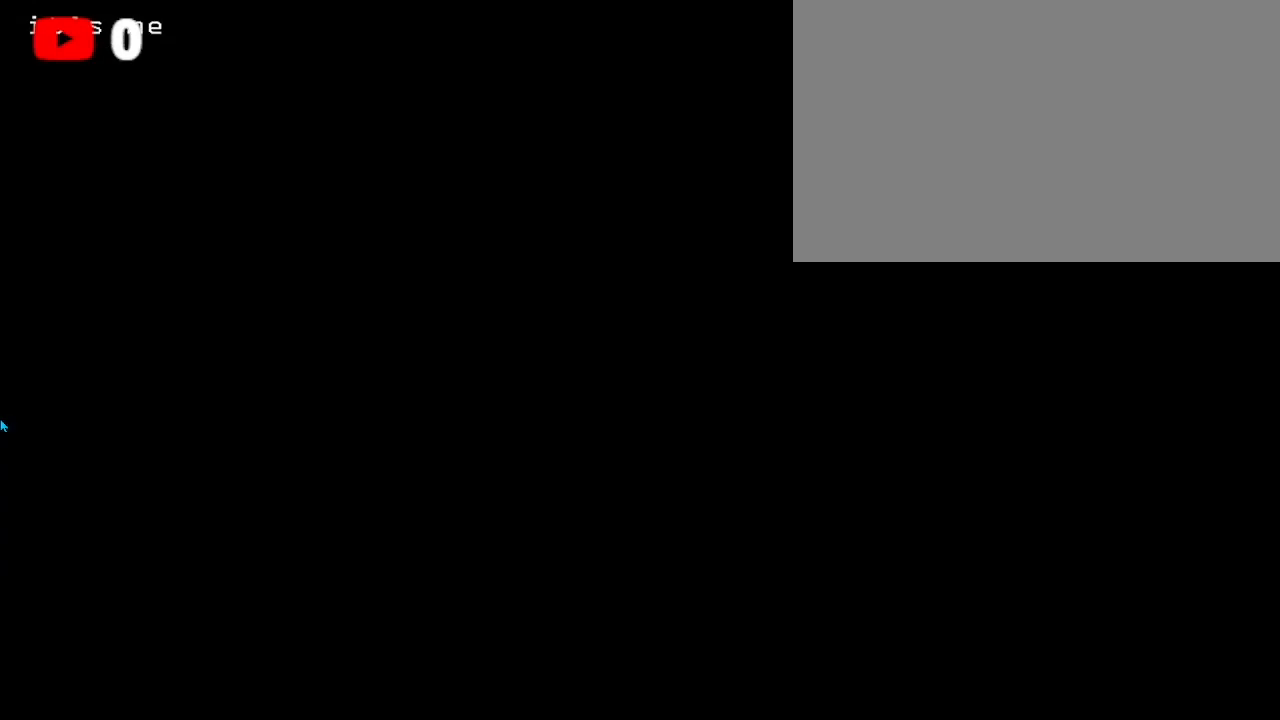
Gameplay with keyboard and mouse; each line is a JSON object with the keys and mouse buttons held at the frame after it. "events" lists presses ("down") and releases ("up") of "1", "2", "3", "4", "5", "a", "alt", "b", "c", "ctrl", "d", "e", "f", "g", "q", "r", "s", "shift", "space", "t", "tab", "tilde", "v", "w", "x", "z", "mouse_left", "mouse_wheel", "mouse_right", "mouse_mb4" and "mouse_mb5" between this image and that frame as [ms after this image, input, new state], when the widget could be followed in between. "mouse_left", "mouse_wheel", "mouse_right", "mouse_mb4", "mouse_mb5" = the "left", "wheel", "right", "mb4", "mb5" buttons of the "mouse" list. No other keys are recorded. "wheel" means that the mouse wheel is clicked or scrolled. Mouse movement is not recorded.
{"keys": [], "mouse": [], "events": []}
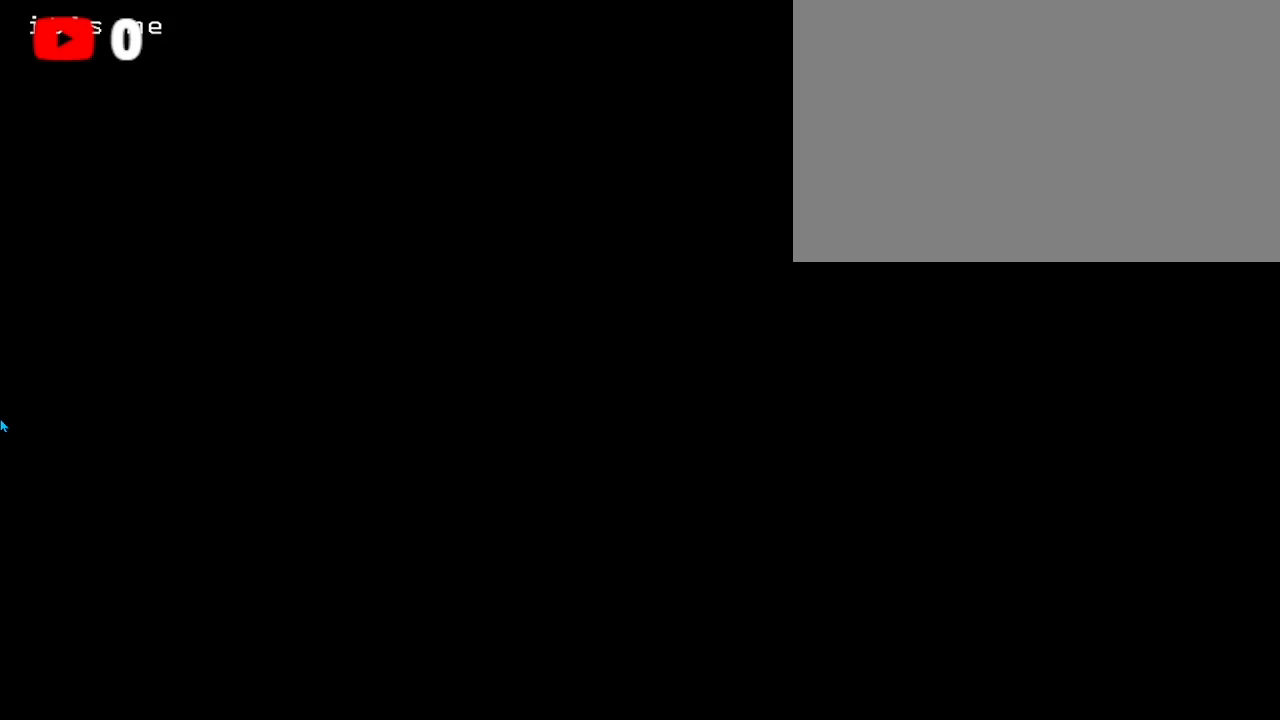
{"keys": [], "mouse": [], "events": []}
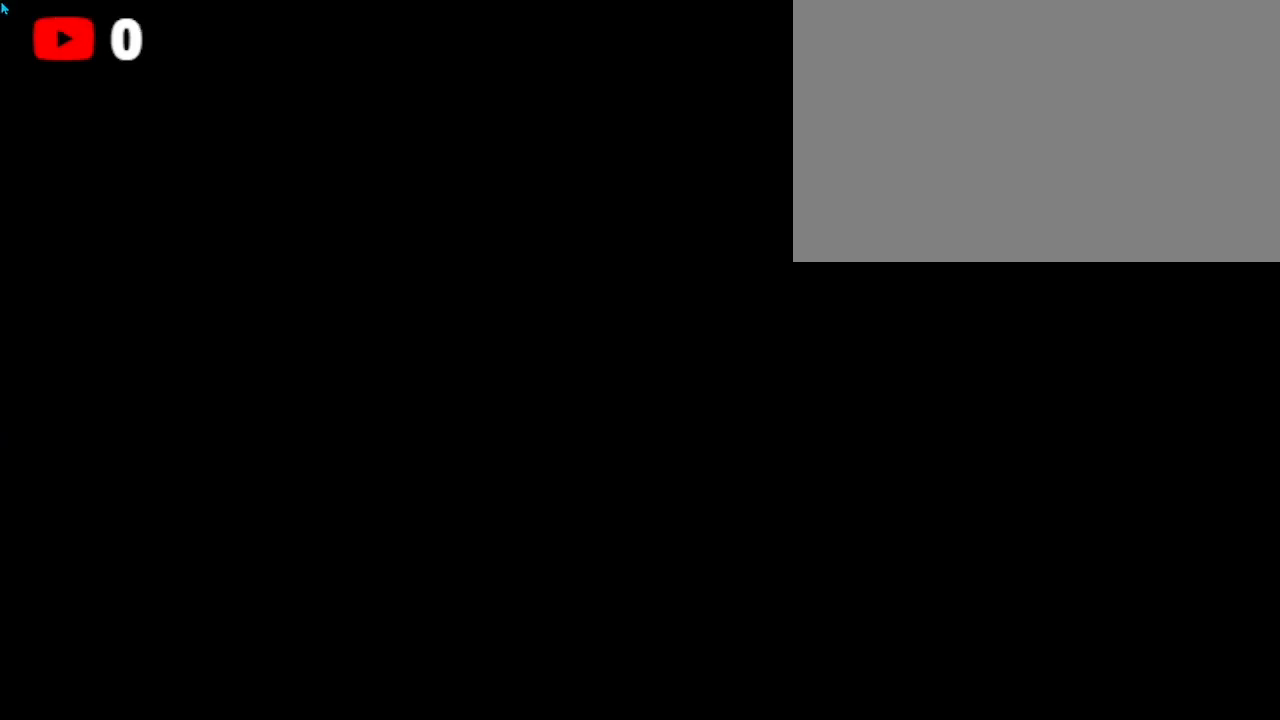
{"keys": [], "mouse": ["left"], "events": [[167, "mouse_left", "down"]]}
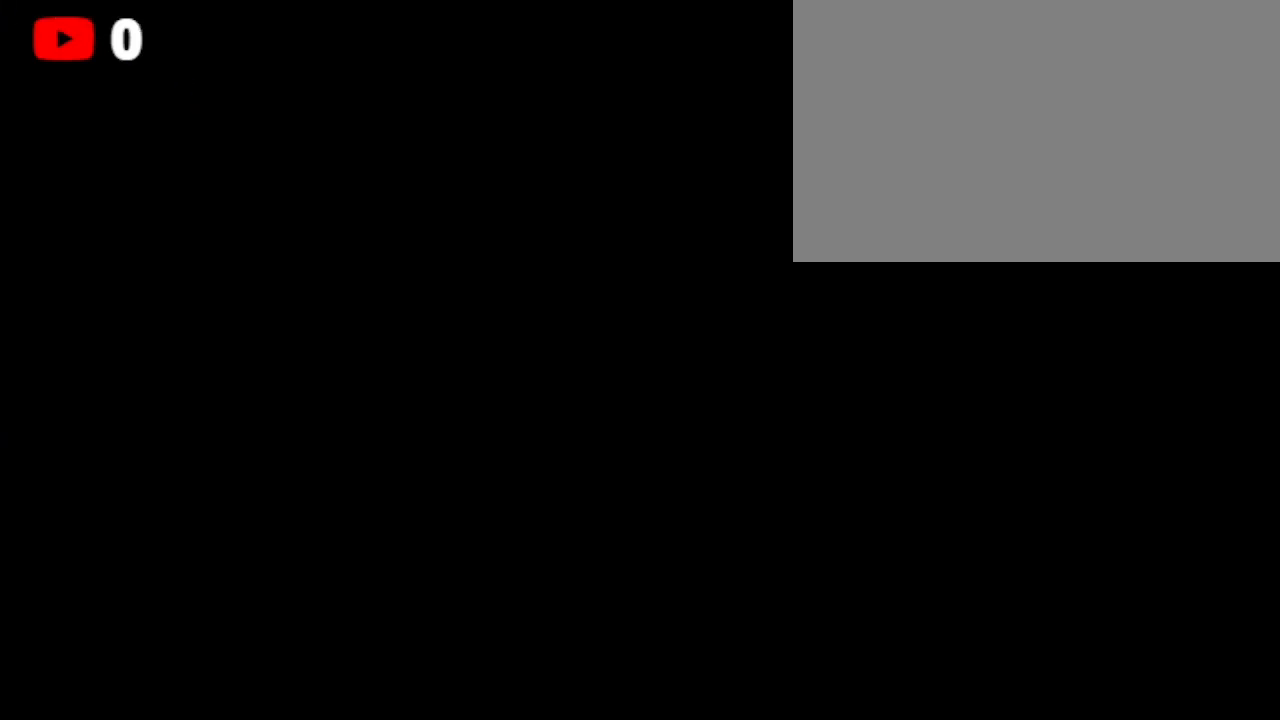
{"keys": [], "mouse": ["left"], "events": []}
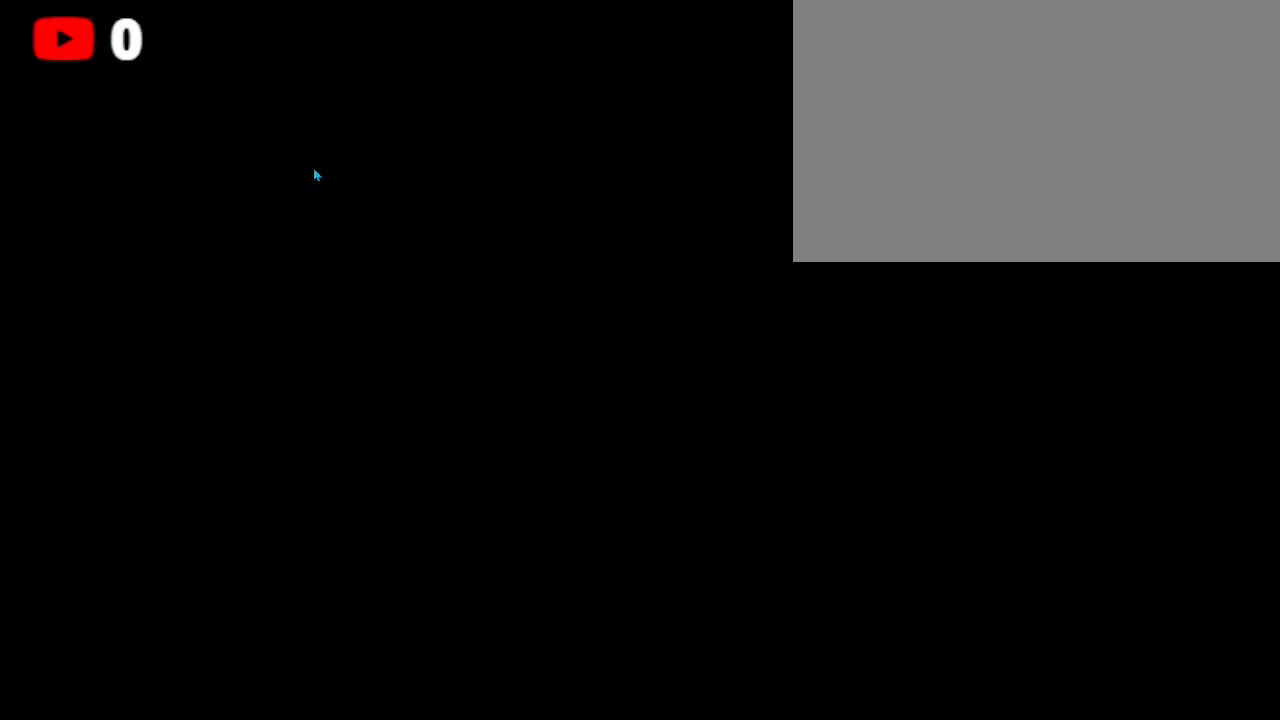
{"keys": [], "mouse": ["left"], "events": []}